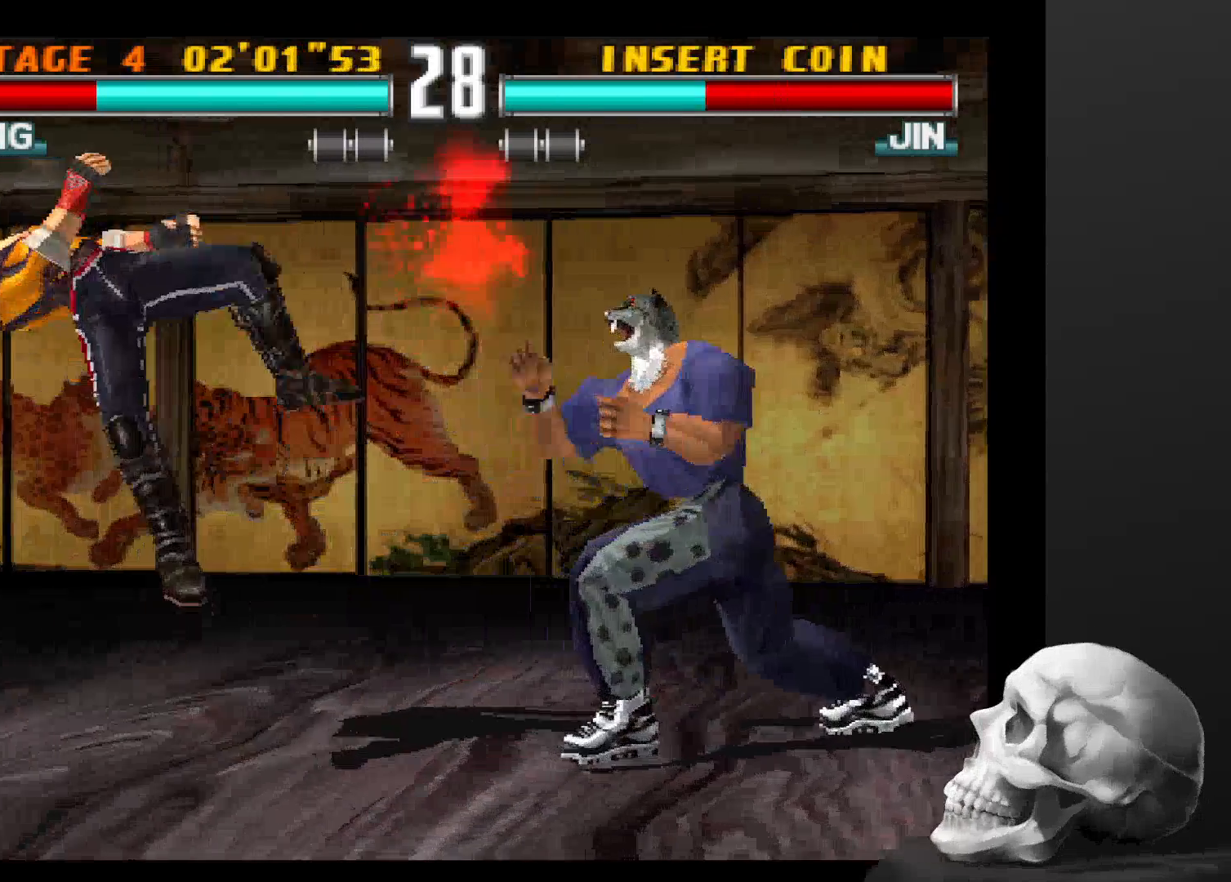
Gameplay with a controller (PlayStation layout); each line is a JSON object with the inputs held at the frame after it. "events" lists button and stick changes between this image and that frame as [ms after this image, input, new state], when the widget could be followed in between. Not read: CROSS DPAD_DOWN DPAD_LEFT DPAD_RIGHT L3 R1 R3 SQUARE TRIANGLE.
{"buttons": [], "left_stick": "center", "right_stick": "center", "events": []}
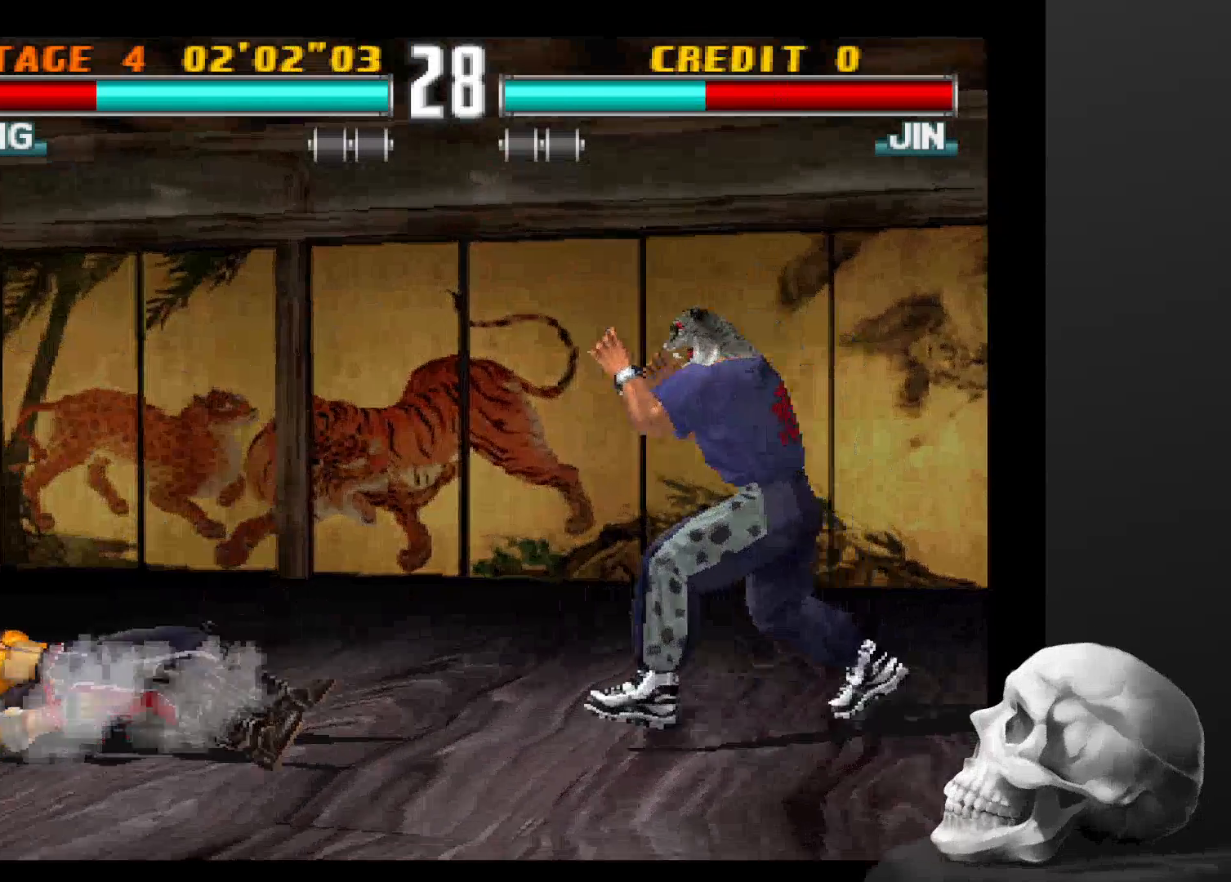
{"buttons": [], "left_stick": "center", "right_stick": "center", "events": []}
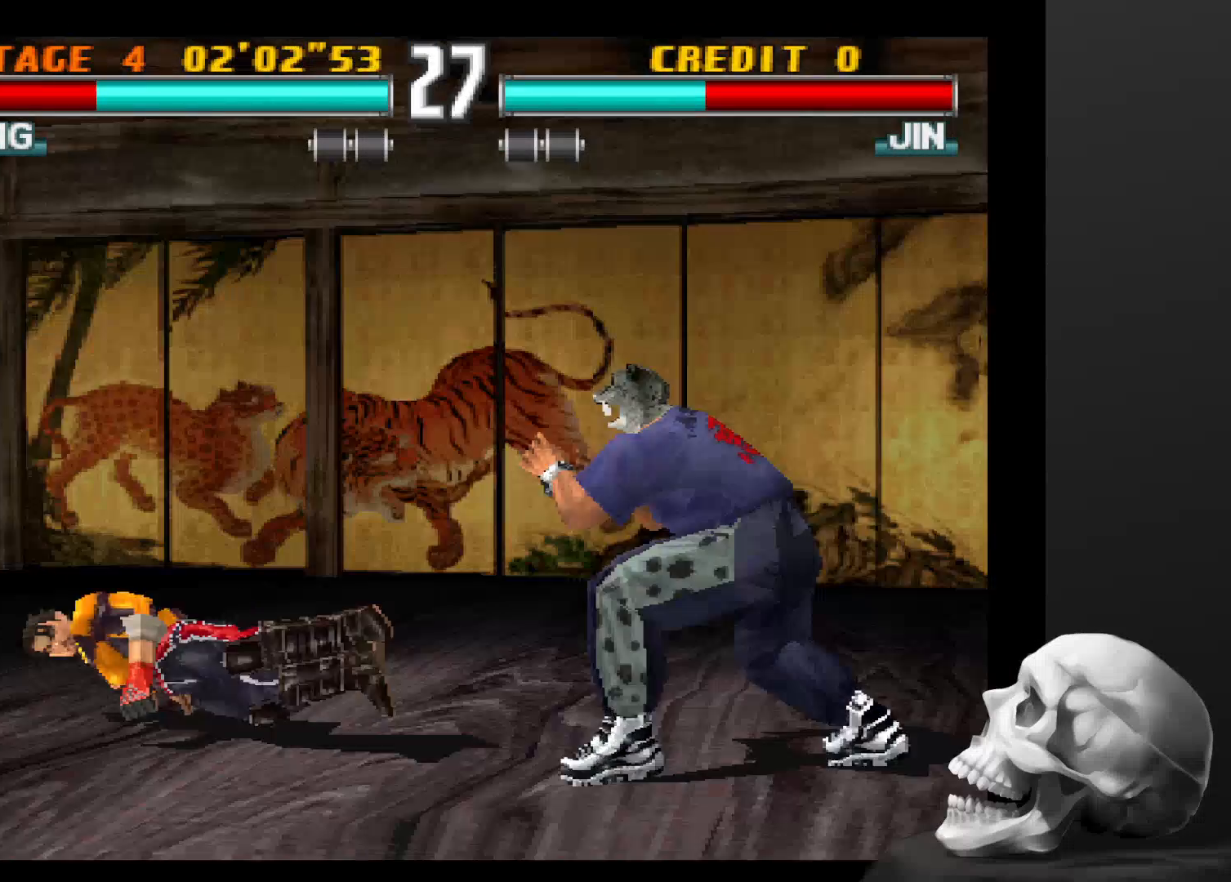
{"buttons": [], "left_stick": "center", "right_stick": "center", "events": []}
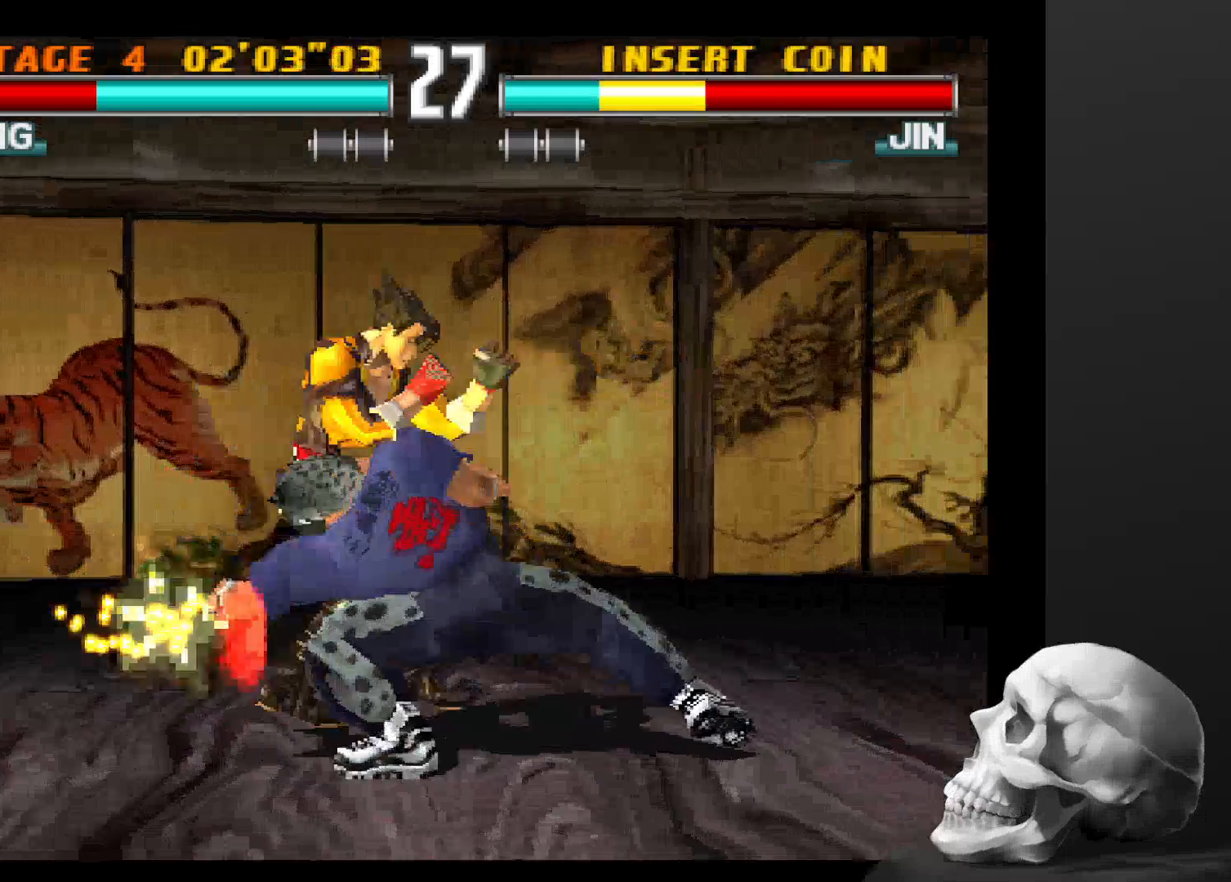
{"buttons": [], "left_stick": "center", "right_stick": "center", "events": []}
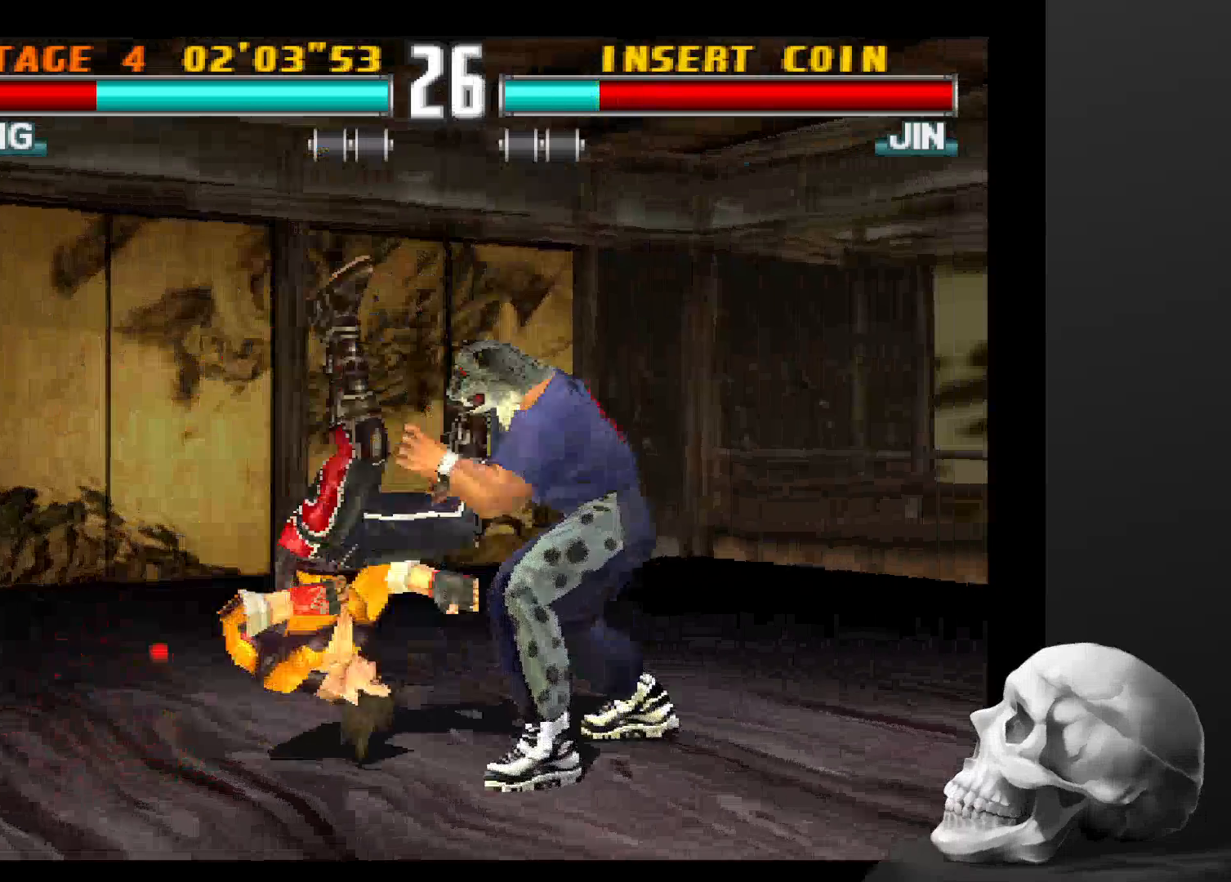
{"buttons": [], "left_stick": "center", "right_stick": "center", "events": [[333, "CIRCLE", "down"], [467, "CIRCLE", "up"]]}
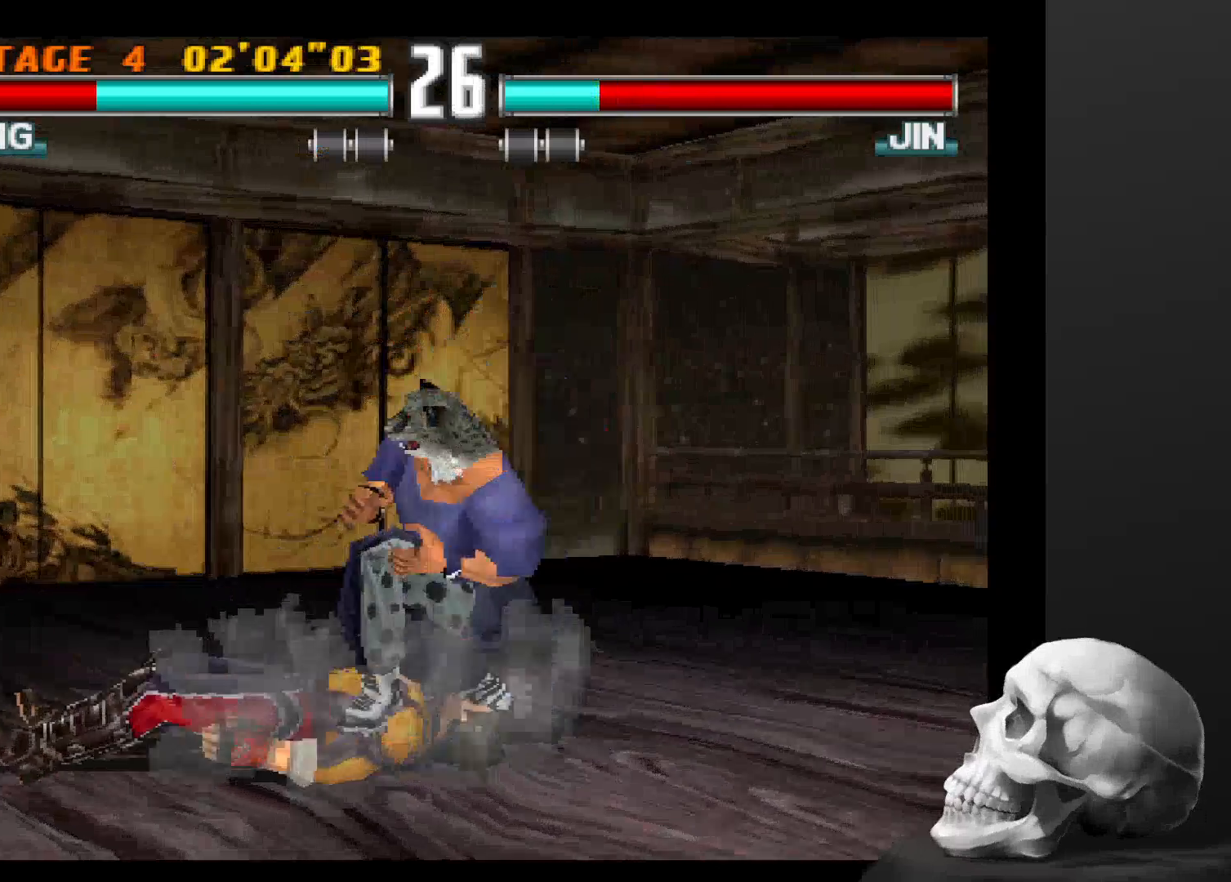
{"buttons": [], "left_stick": "center", "right_stick": "center", "events": []}
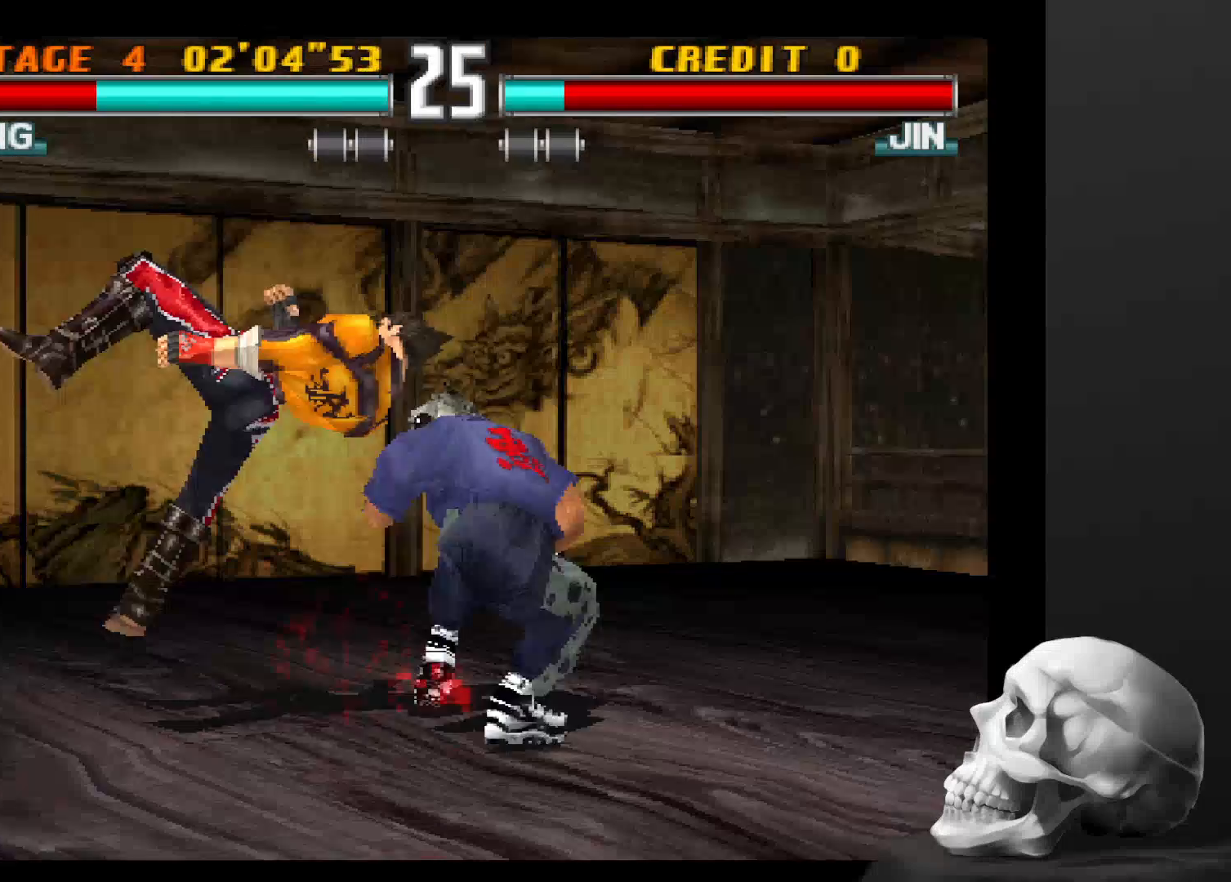
{"buttons": [], "left_stick": "center", "right_stick": "center", "events": []}
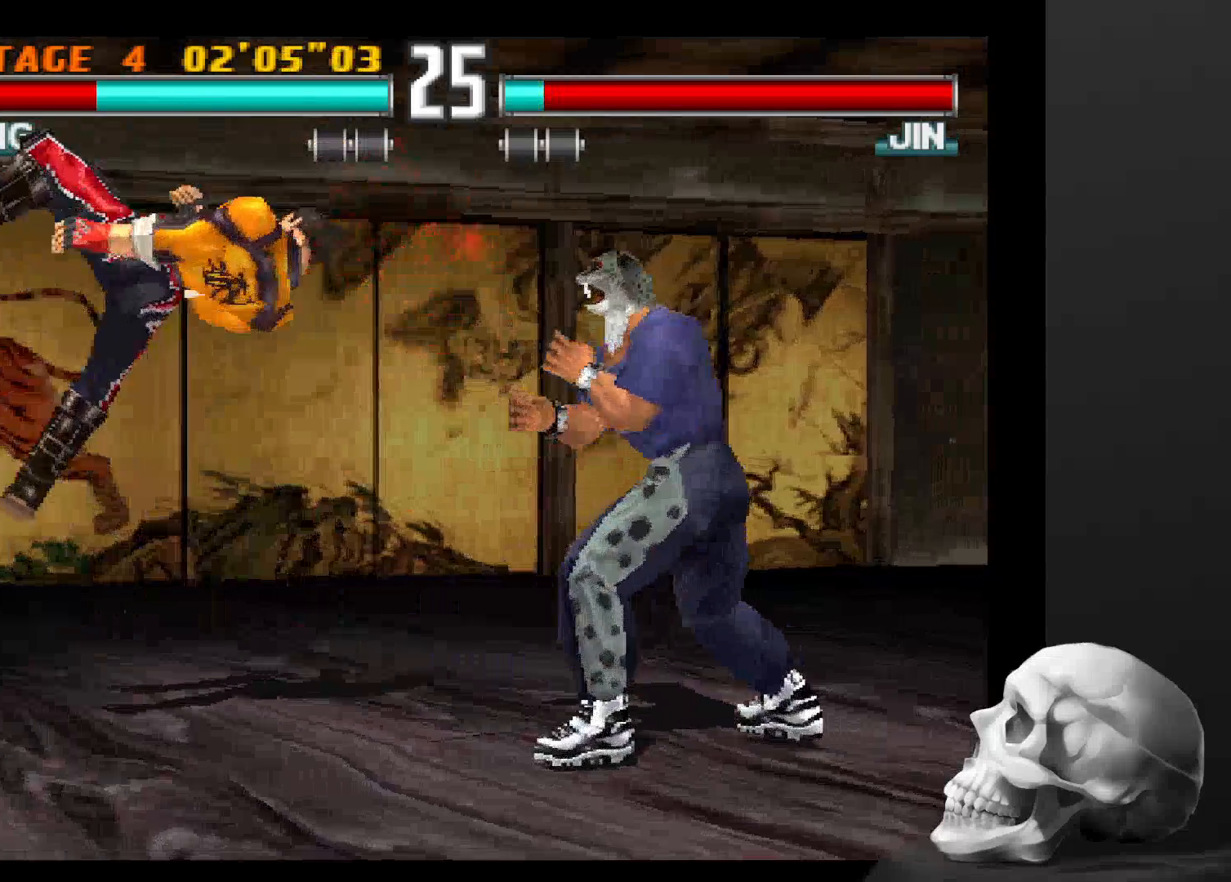
{"buttons": ["CIRCLE"], "left_stick": "center", "right_stick": "center", "events": [[267, "CIRCLE", "down"]]}
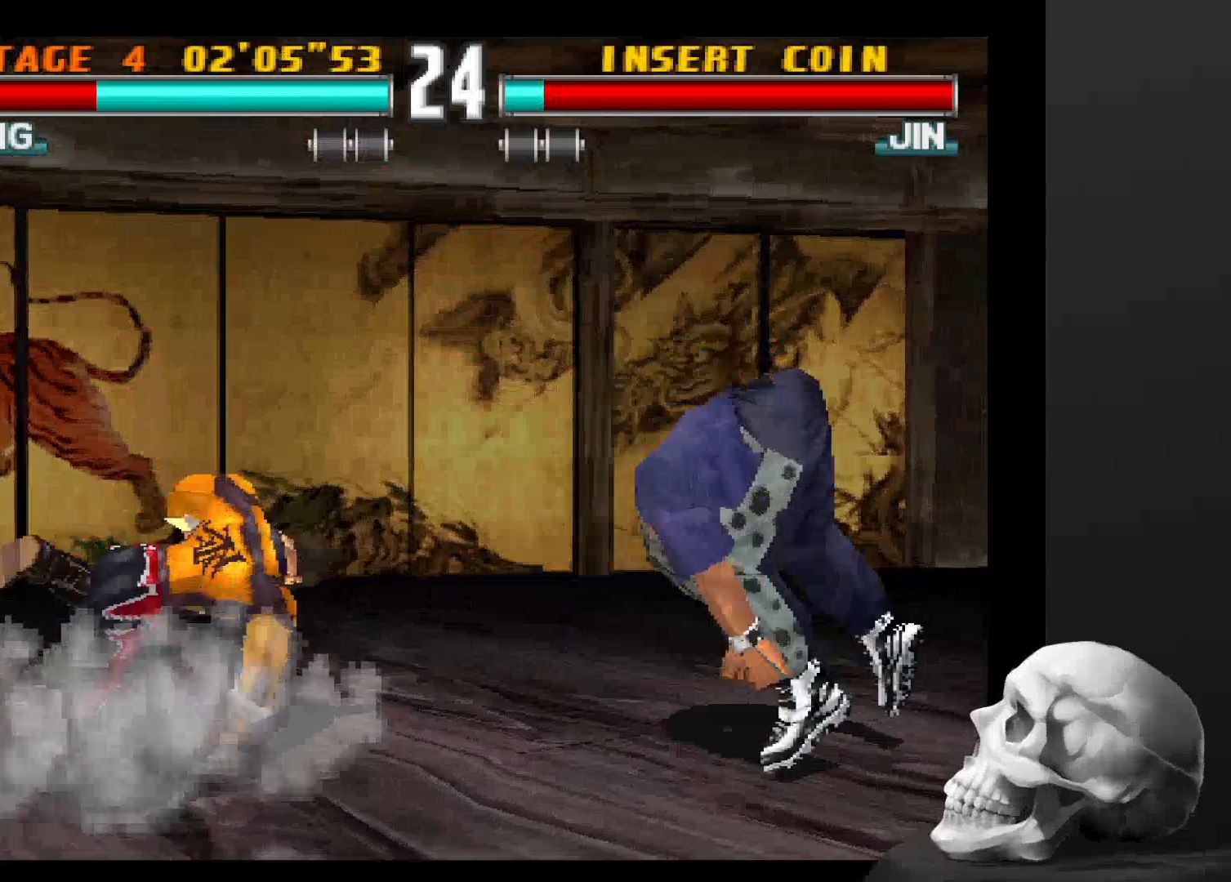
{"buttons": [], "left_stick": "center", "right_stick": "center", "events": [[400, "CIRCLE", "up"]]}
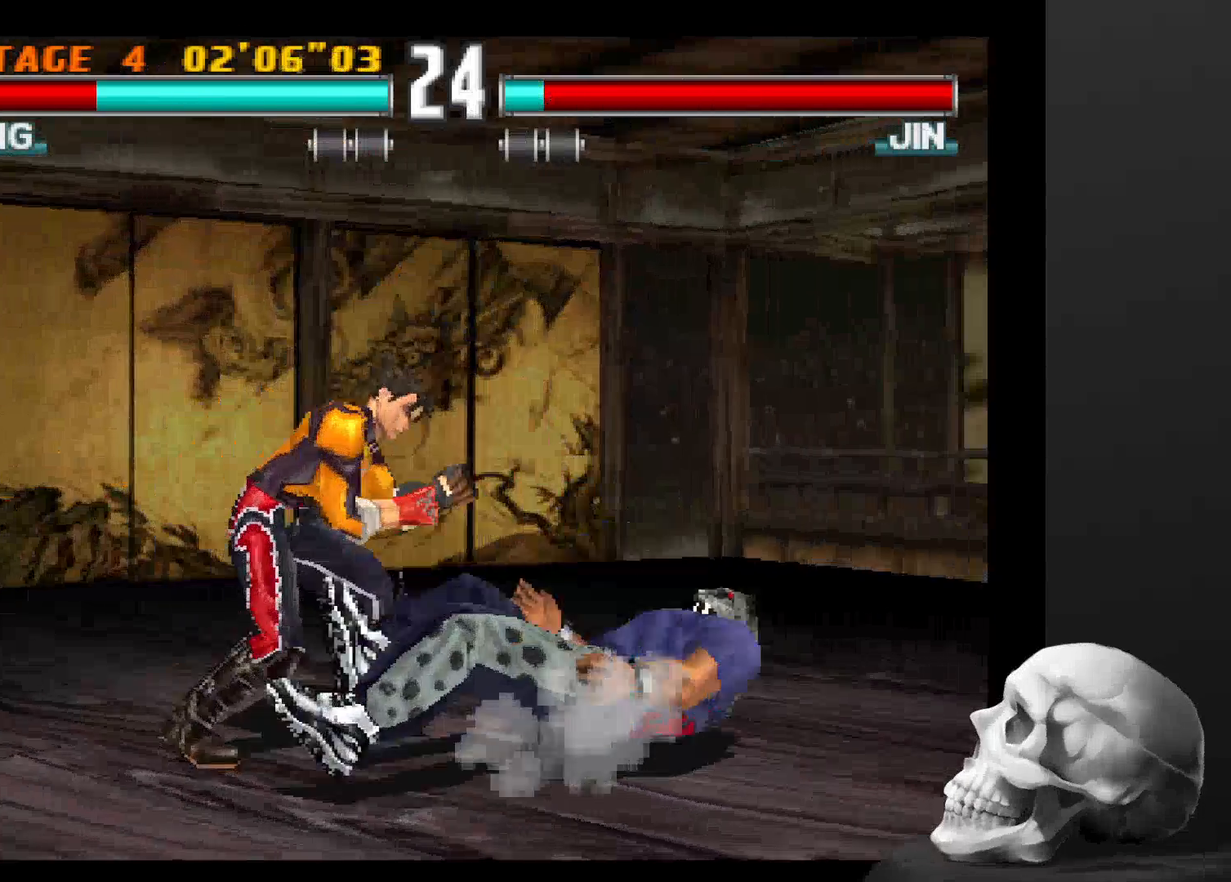
{"buttons": [], "left_stick": "center", "right_stick": "center", "events": []}
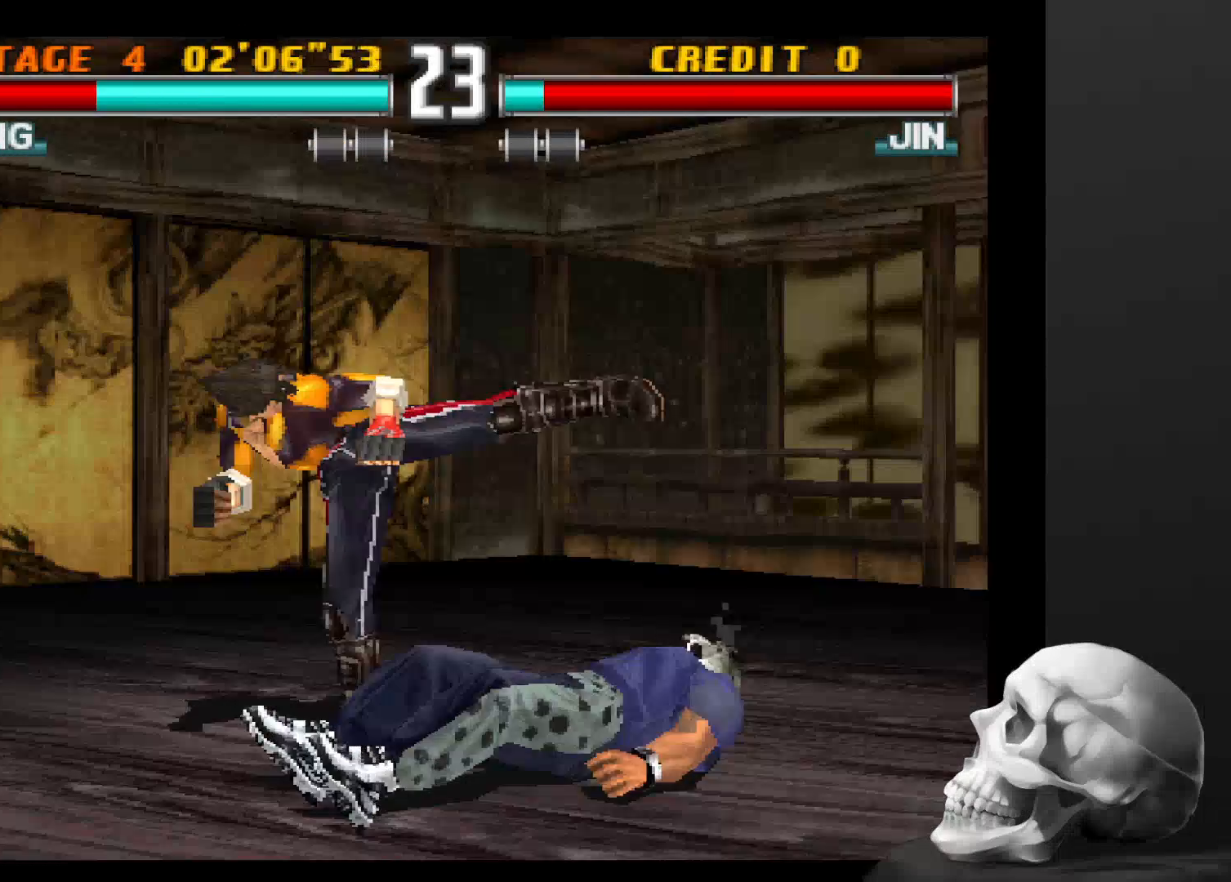
{"buttons": [], "left_stick": "center", "right_stick": "center", "events": []}
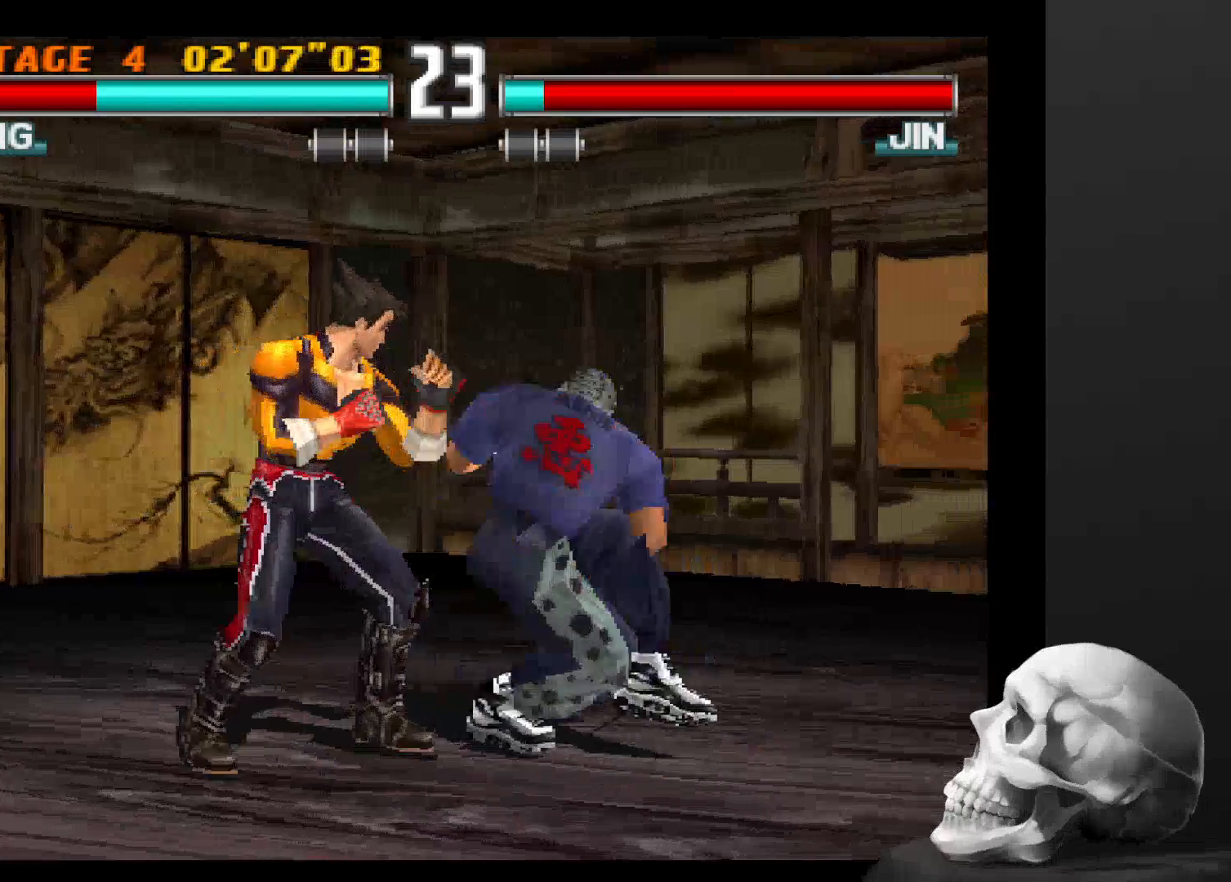
{"buttons": [], "left_stick": "center", "right_stick": "center", "events": []}
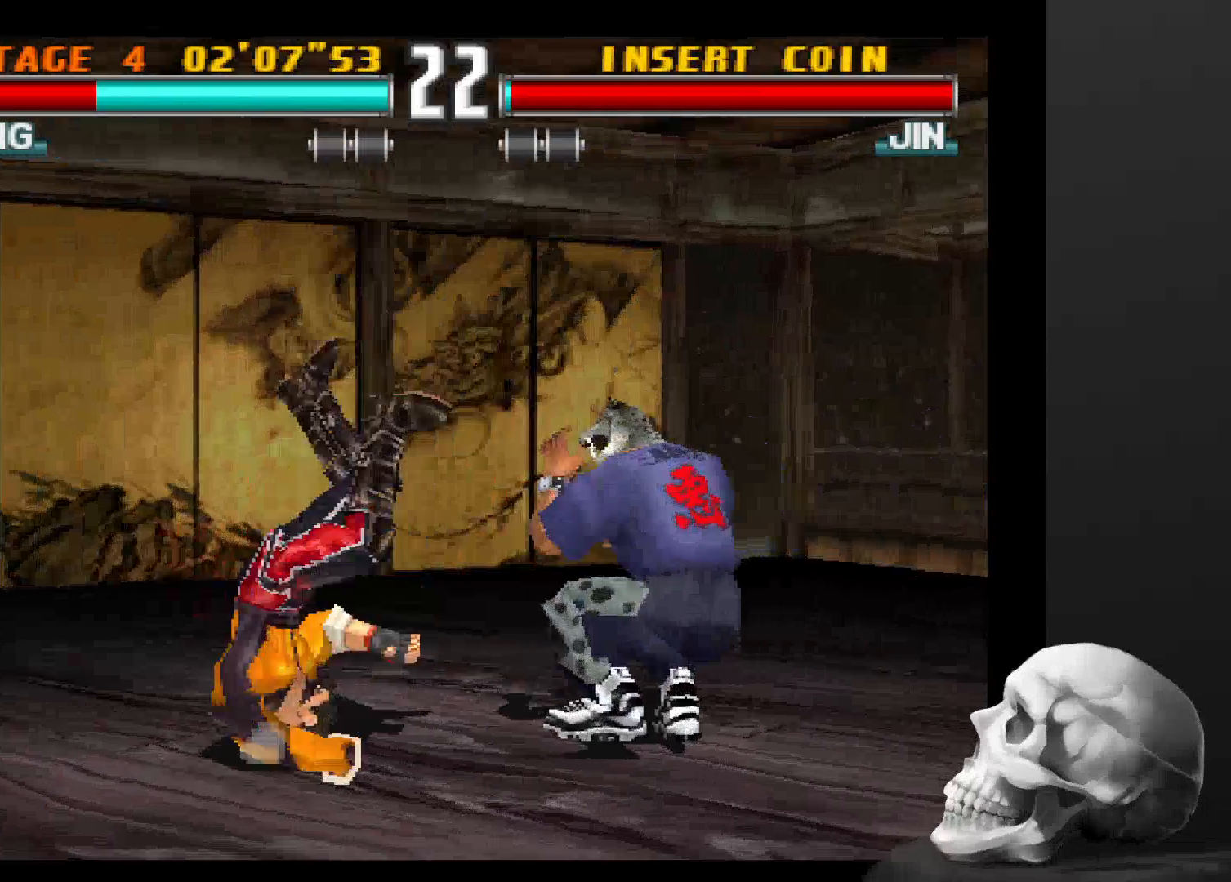
{"buttons": ["CIRCLE"], "left_stick": "center", "right_stick": "center", "events": [[433, "CIRCLE", "down"]]}
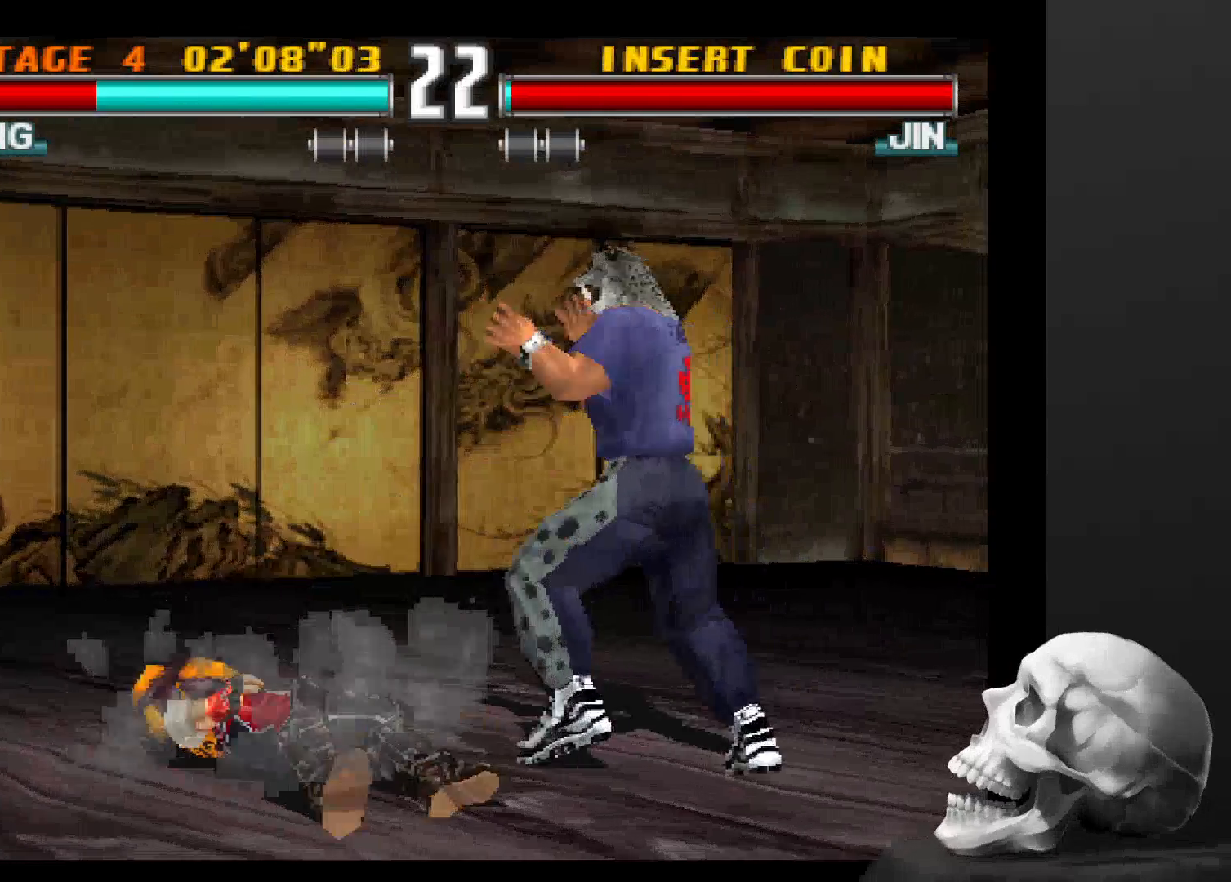
{"buttons": ["CIRCLE"], "left_stick": "center", "right_stick": "center", "events": []}
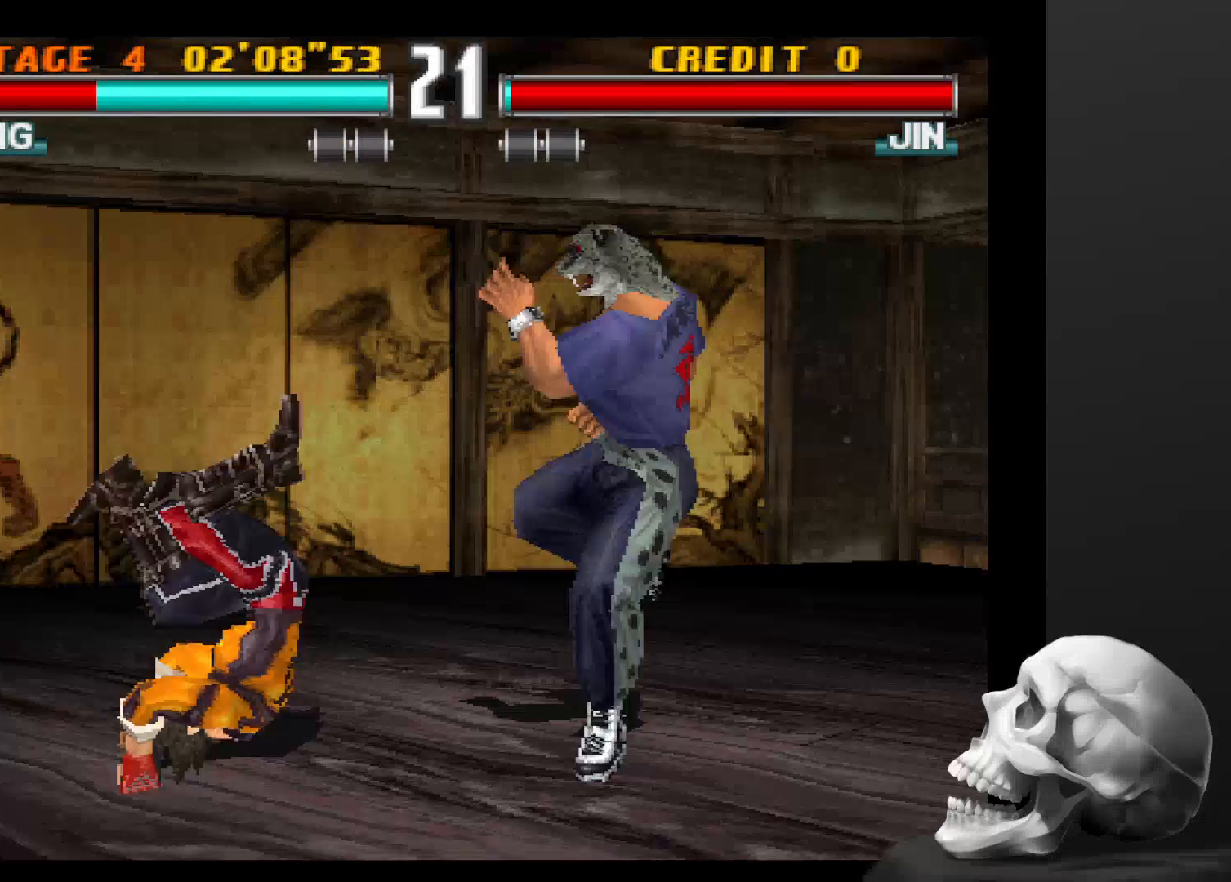
{"buttons": [], "left_stick": "center", "right_stick": "center", "events": [[367, "CIRCLE", "up"]]}
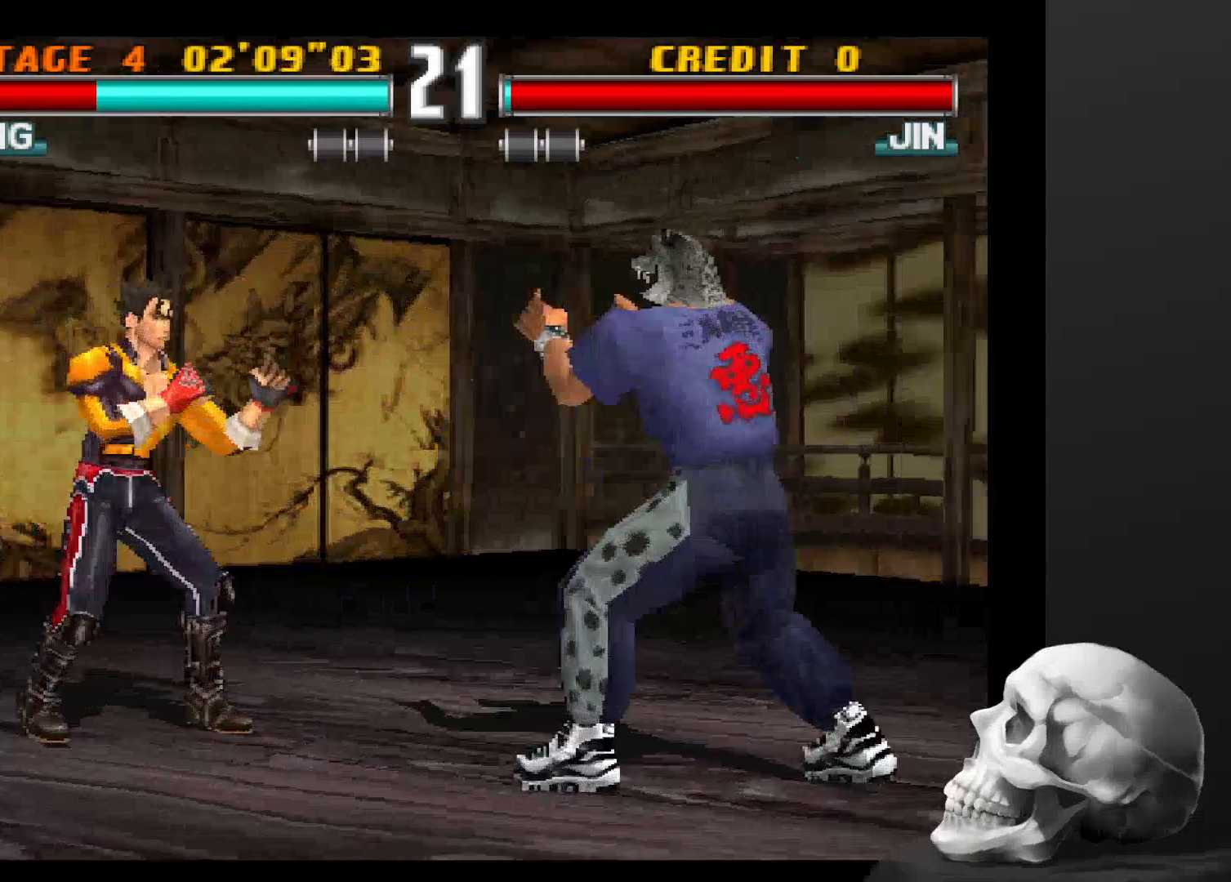
{"buttons": ["CIRCLE"], "left_stick": "center", "right_stick": "center", "events": [[300, "CIRCLE", "down"]]}
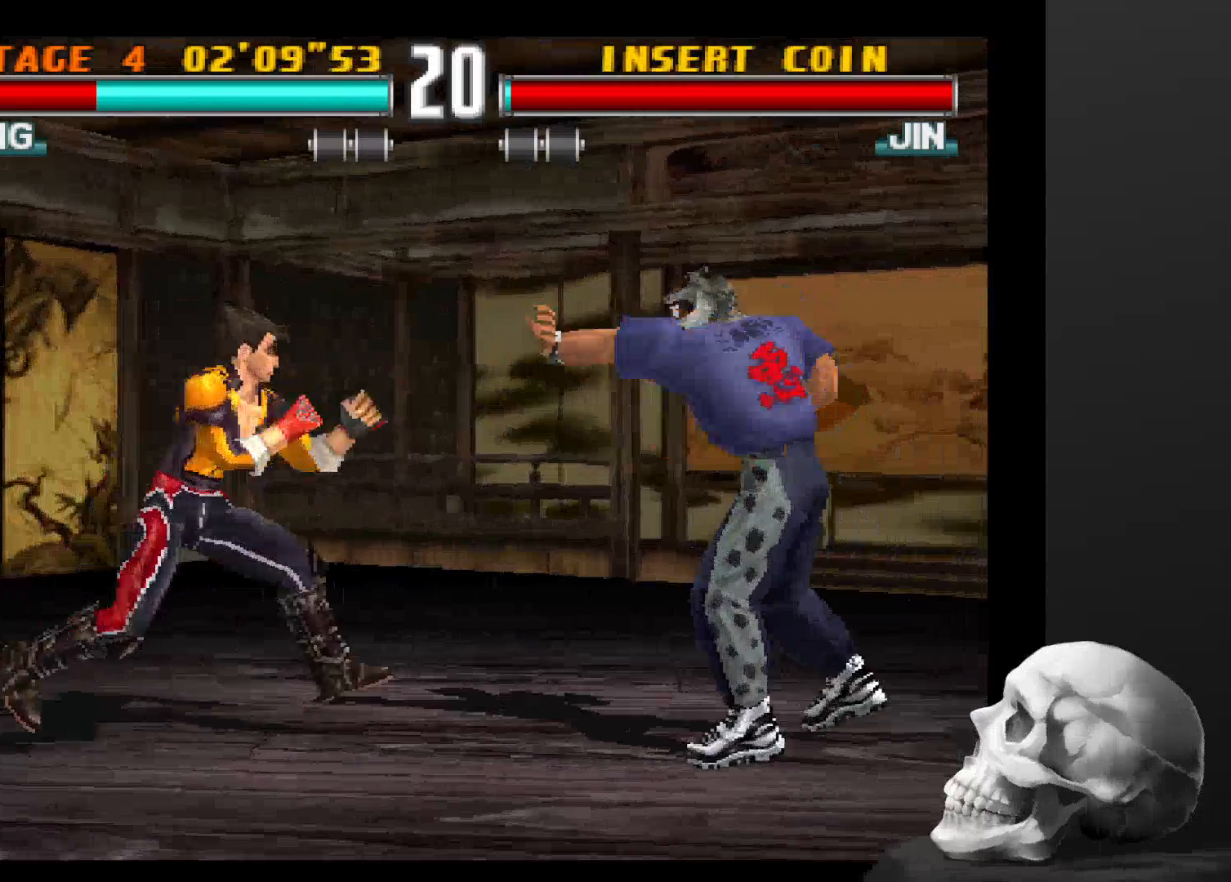
{"buttons": ["CIRCLE"], "left_stick": "center", "right_stick": "center", "events": []}
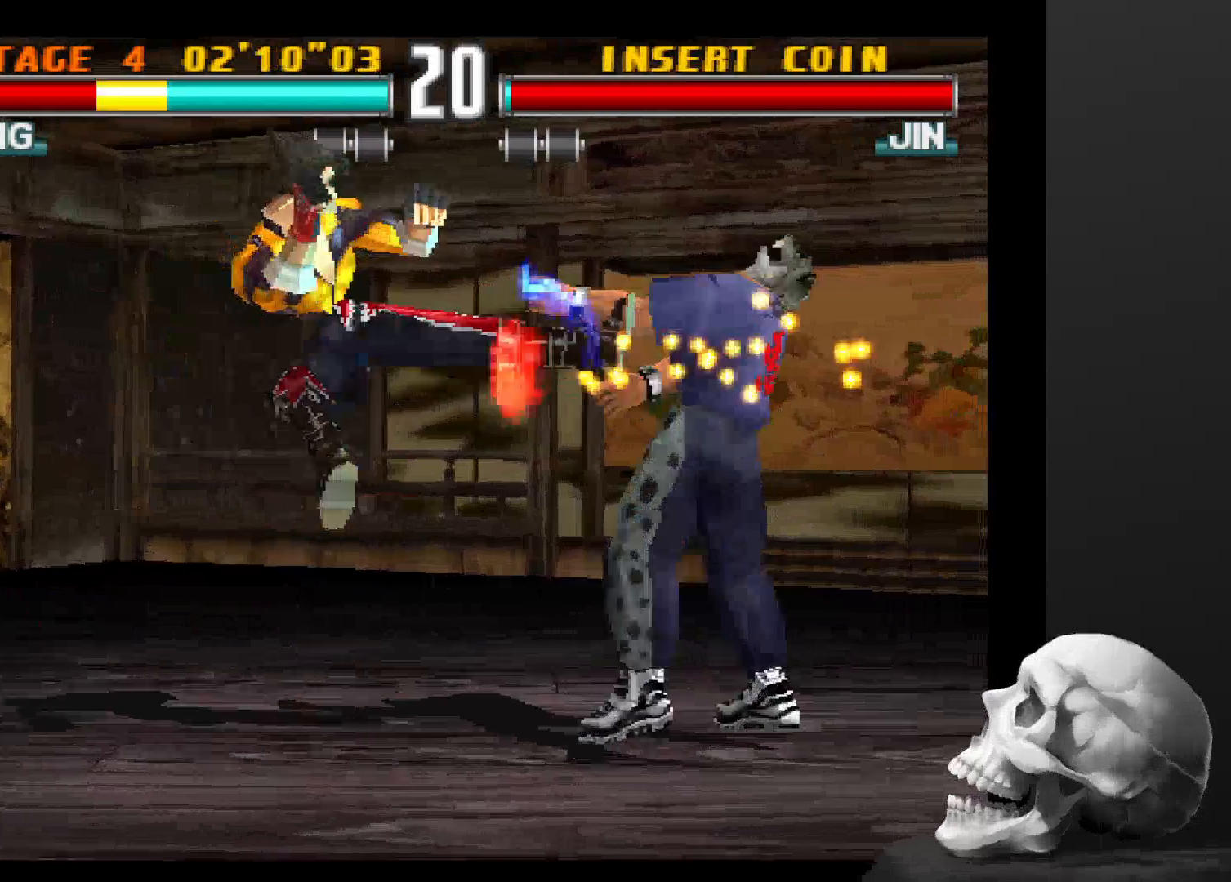
{"buttons": [], "left_stick": "center", "right_stick": "center", "events": [[267, "CIRCLE", "up"]]}
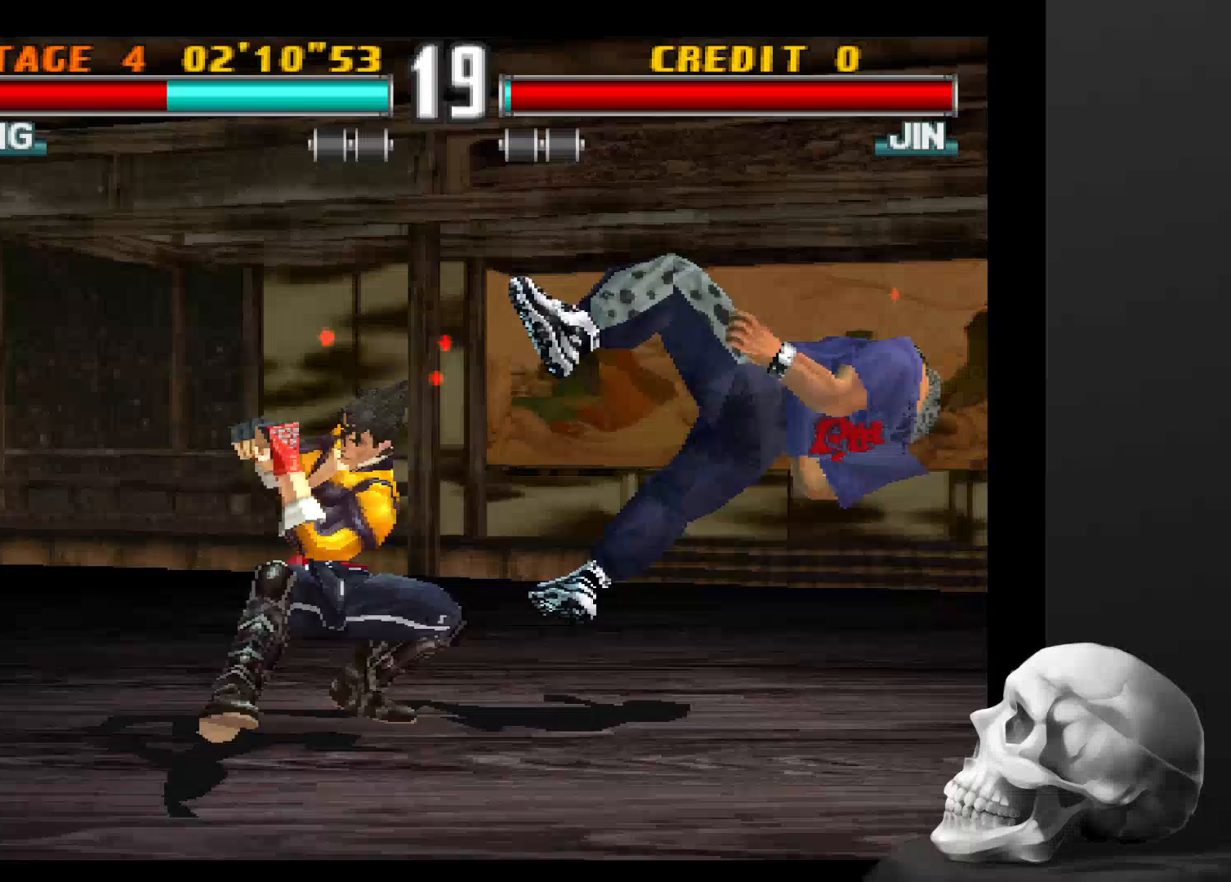
{"buttons": [], "left_stick": "center", "right_stick": "center", "events": []}
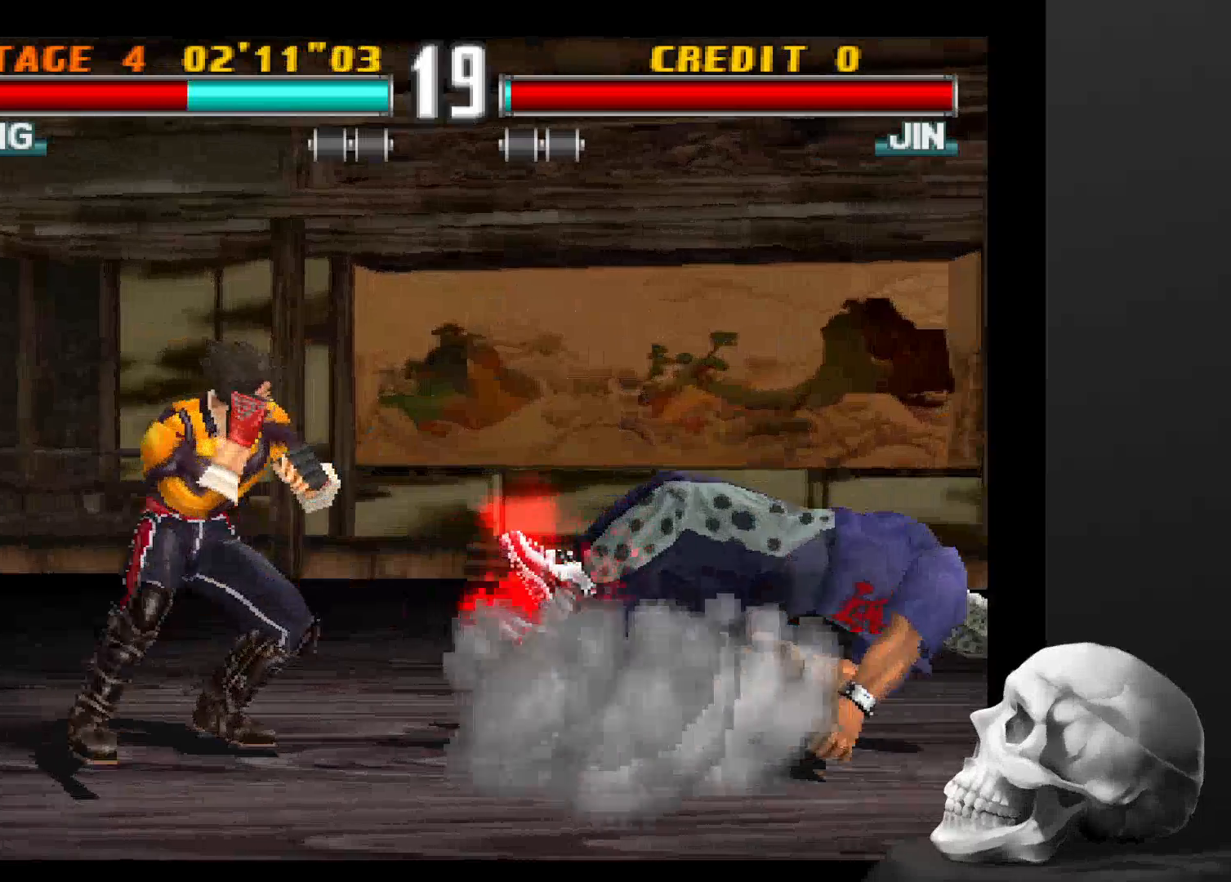
{"buttons": [], "left_stick": "center", "right_stick": "center", "events": []}
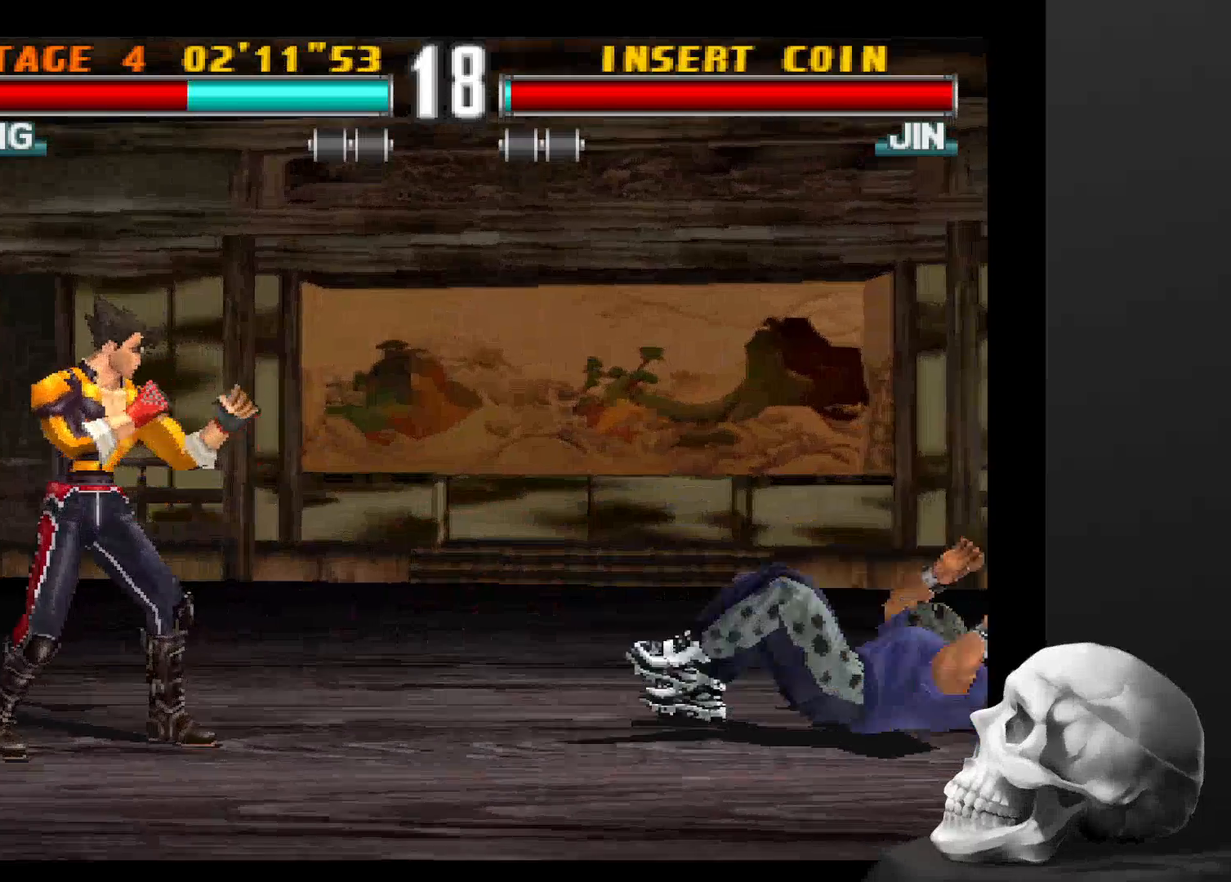
{"buttons": [], "left_stick": "center", "right_stick": "center", "events": []}
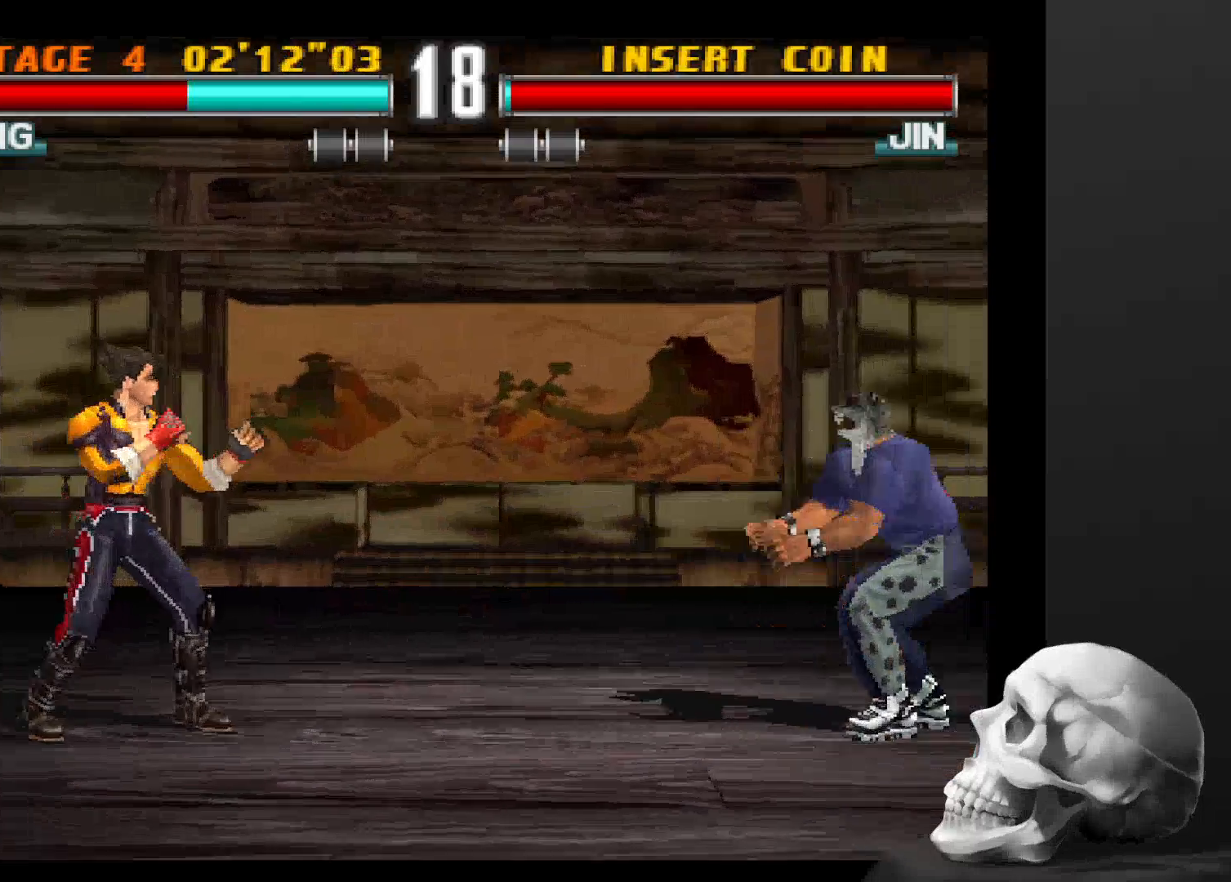
{"buttons": [], "left_stick": "center", "right_stick": "center", "events": []}
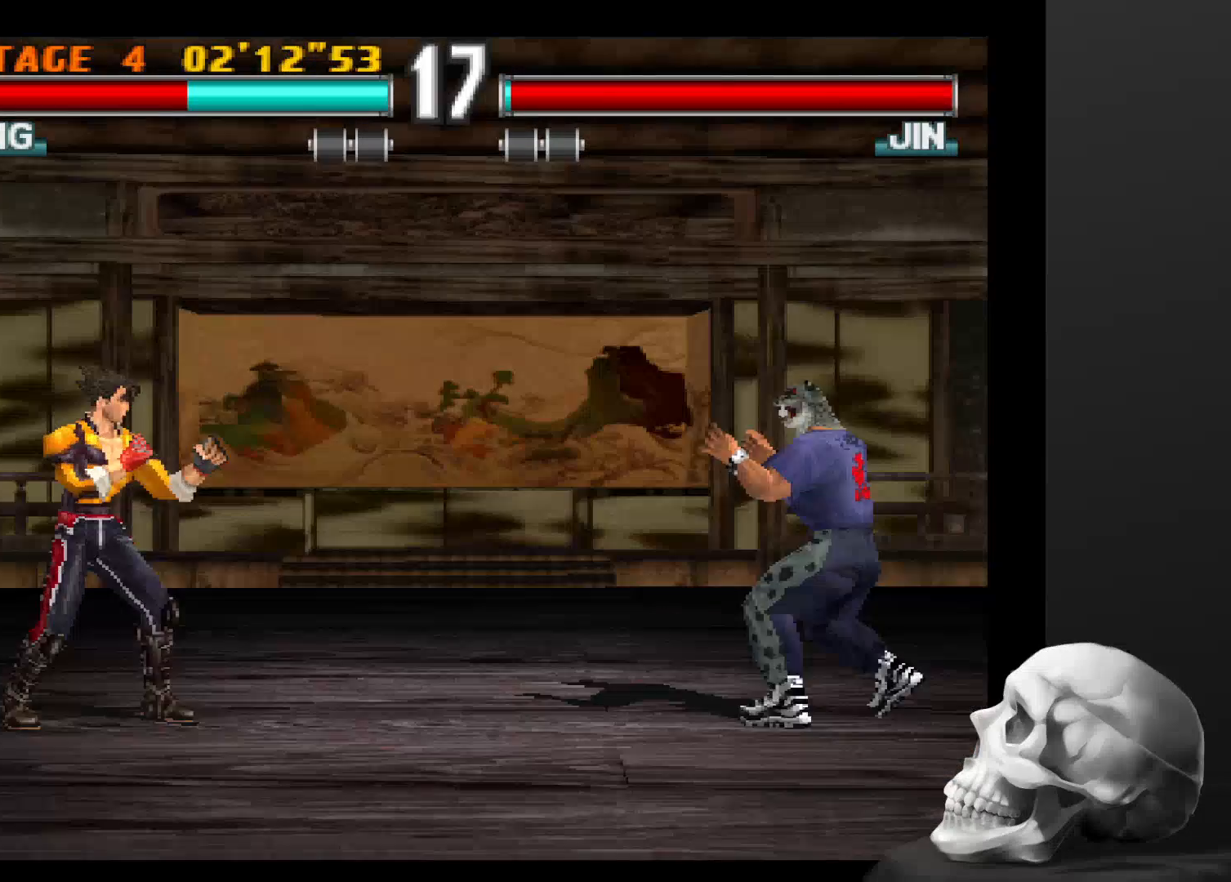
{"buttons": ["CIRCLE"], "left_stick": "center", "right_stick": "center", "events": [[67, "CIRCLE", "down"]]}
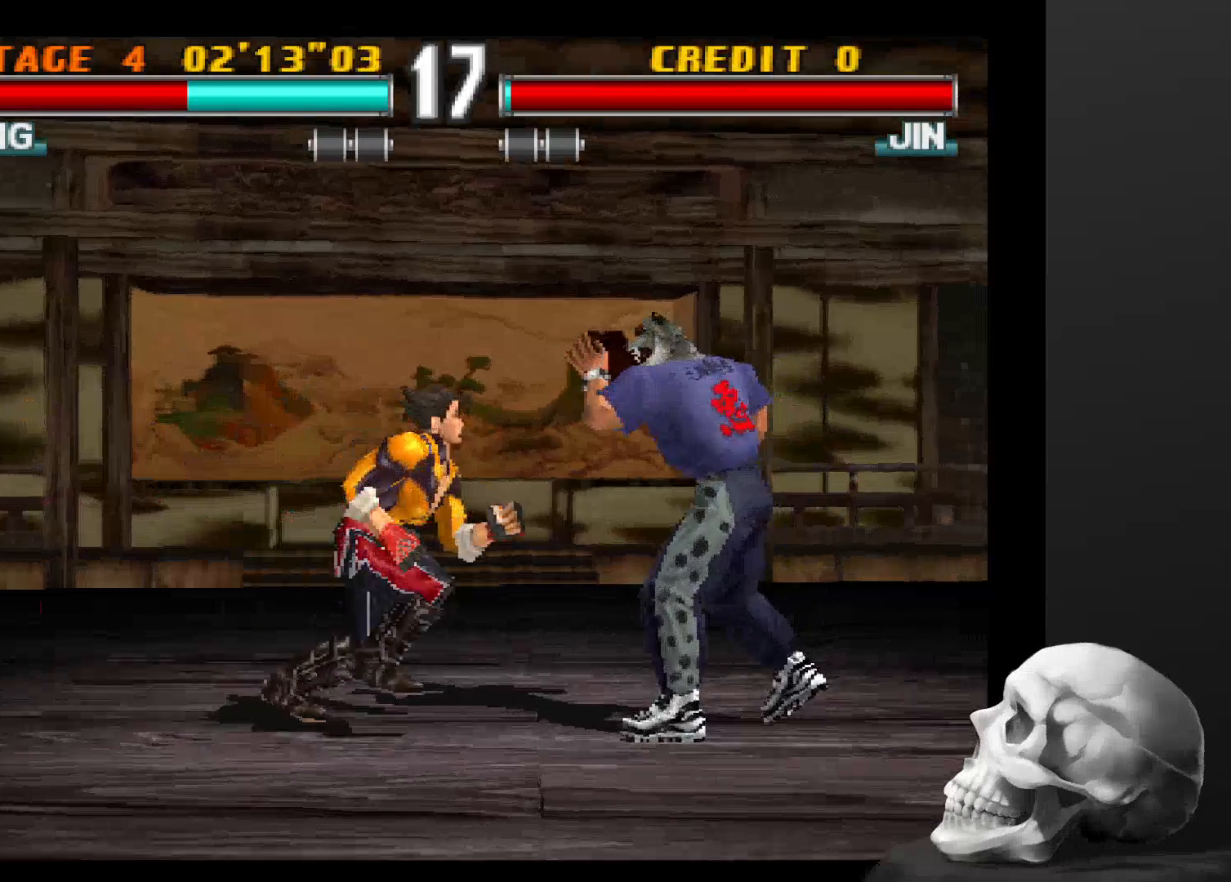
{"buttons": ["CIRCLE"], "left_stick": "center", "right_stick": "center", "events": []}
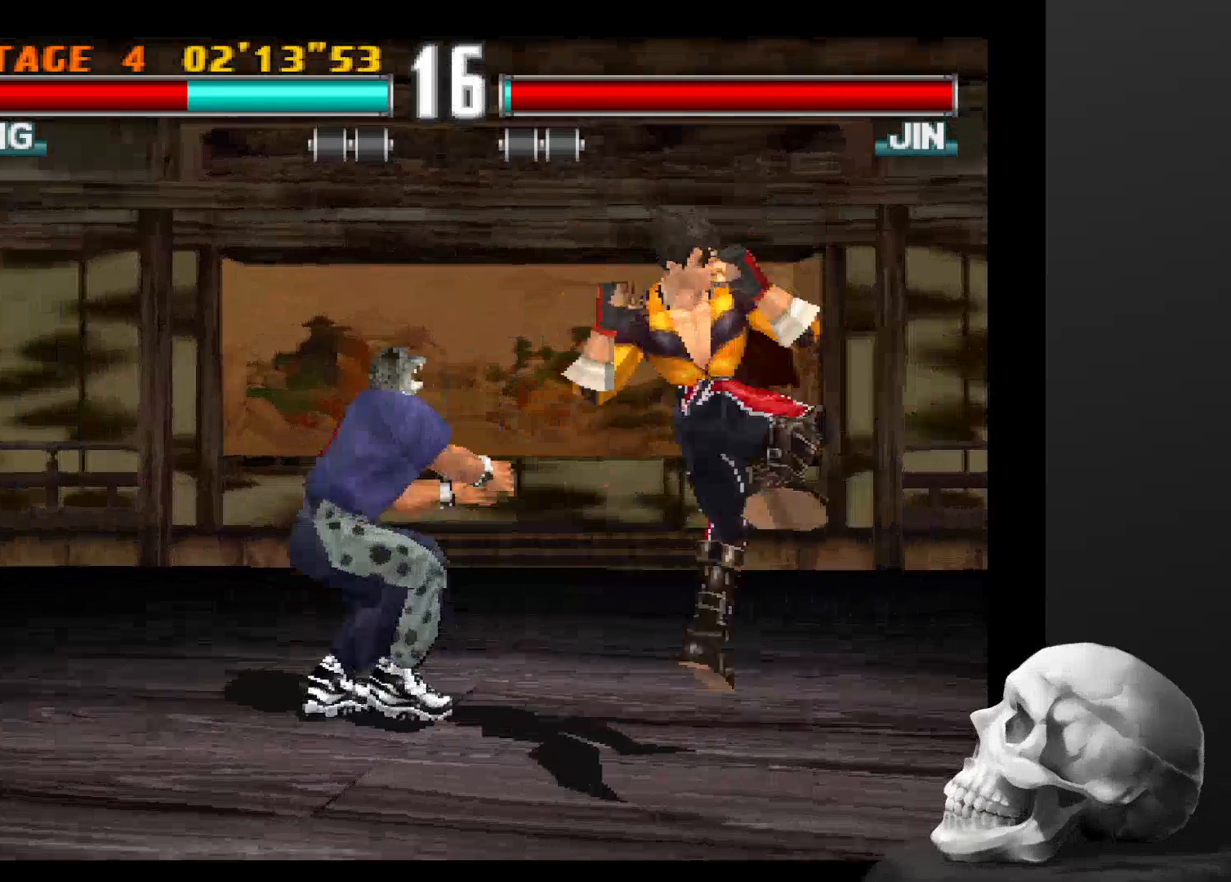
{"buttons": [], "left_stick": "center", "right_stick": "center", "events": [[433, "CIRCLE", "up"]]}
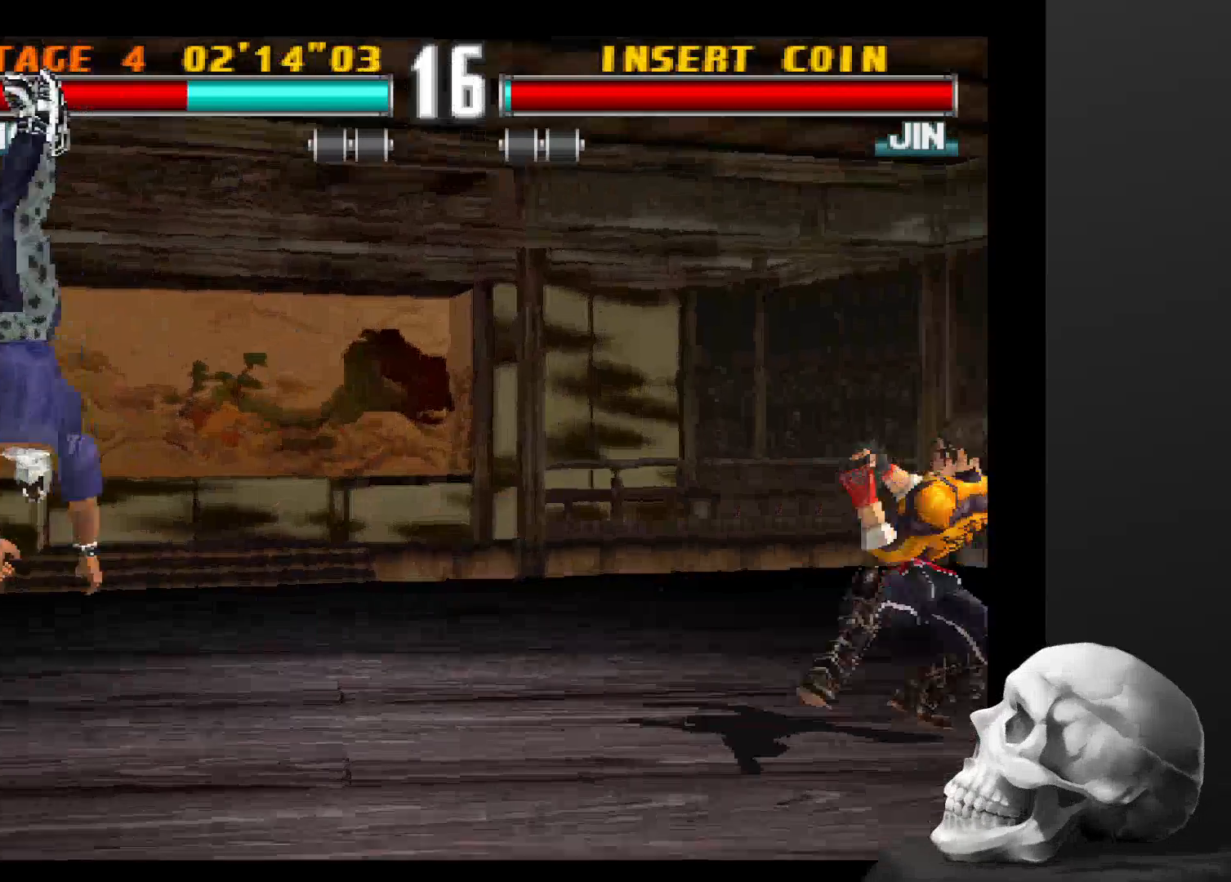
{"buttons": [], "left_stick": "center", "right_stick": "center", "events": []}
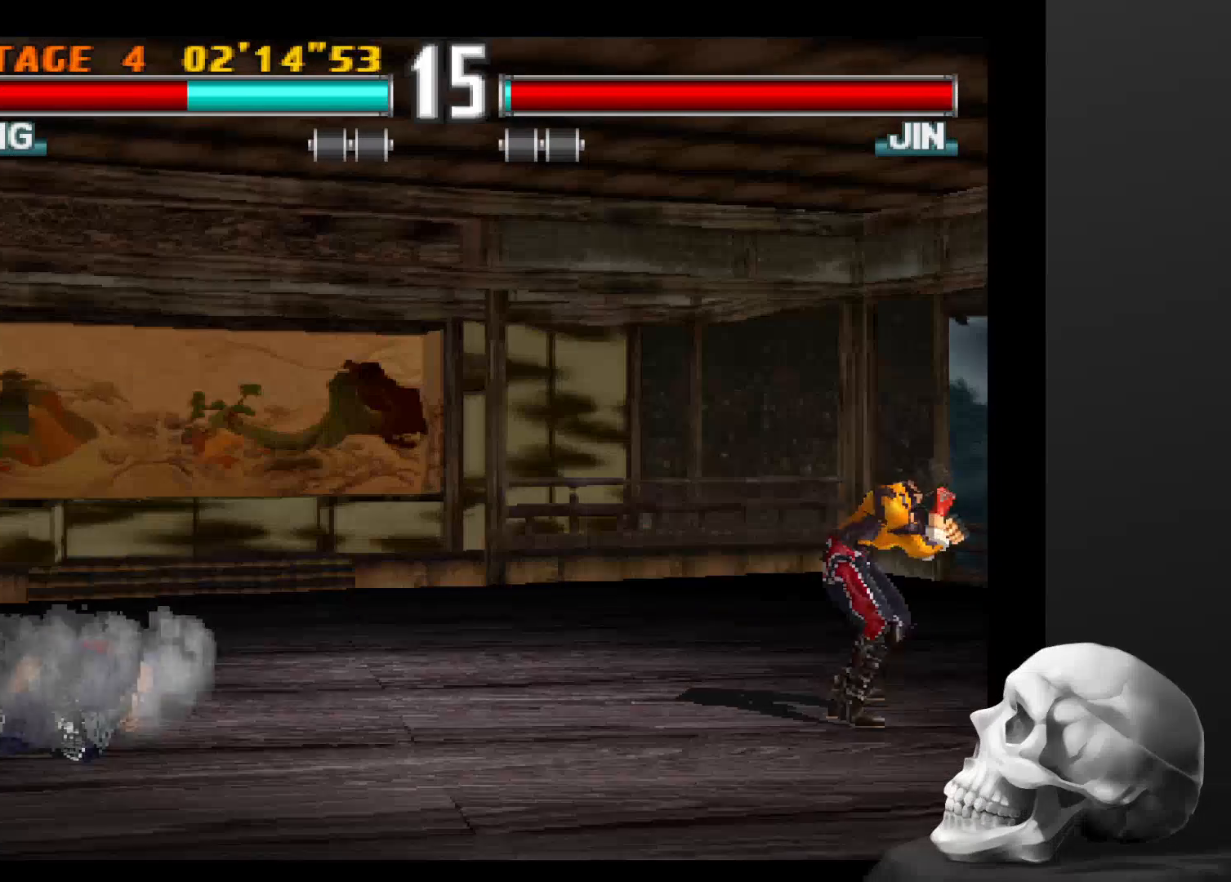
{"buttons": [], "left_stick": "center", "right_stick": "center", "events": []}
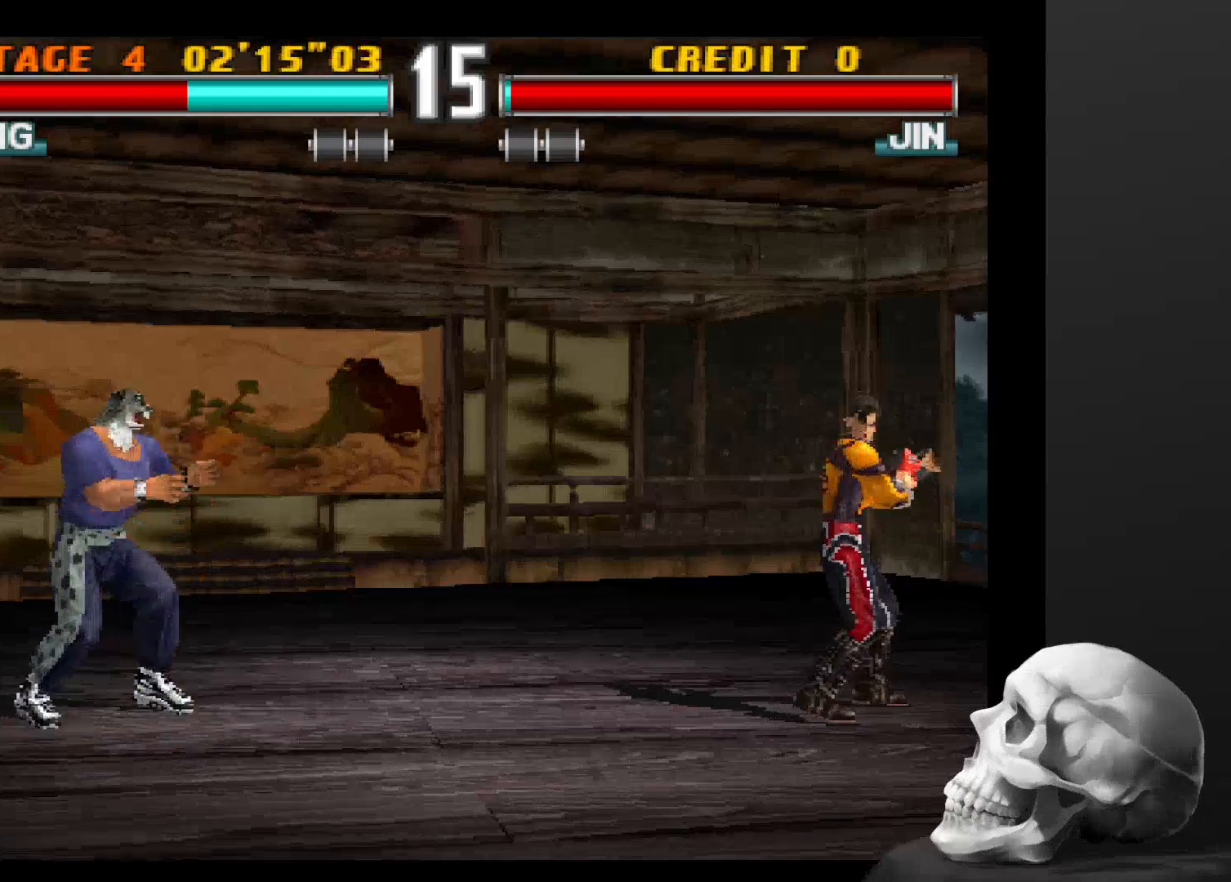
{"buttons": [], "left_stick": "center", "right_stick": "center", "events": []}
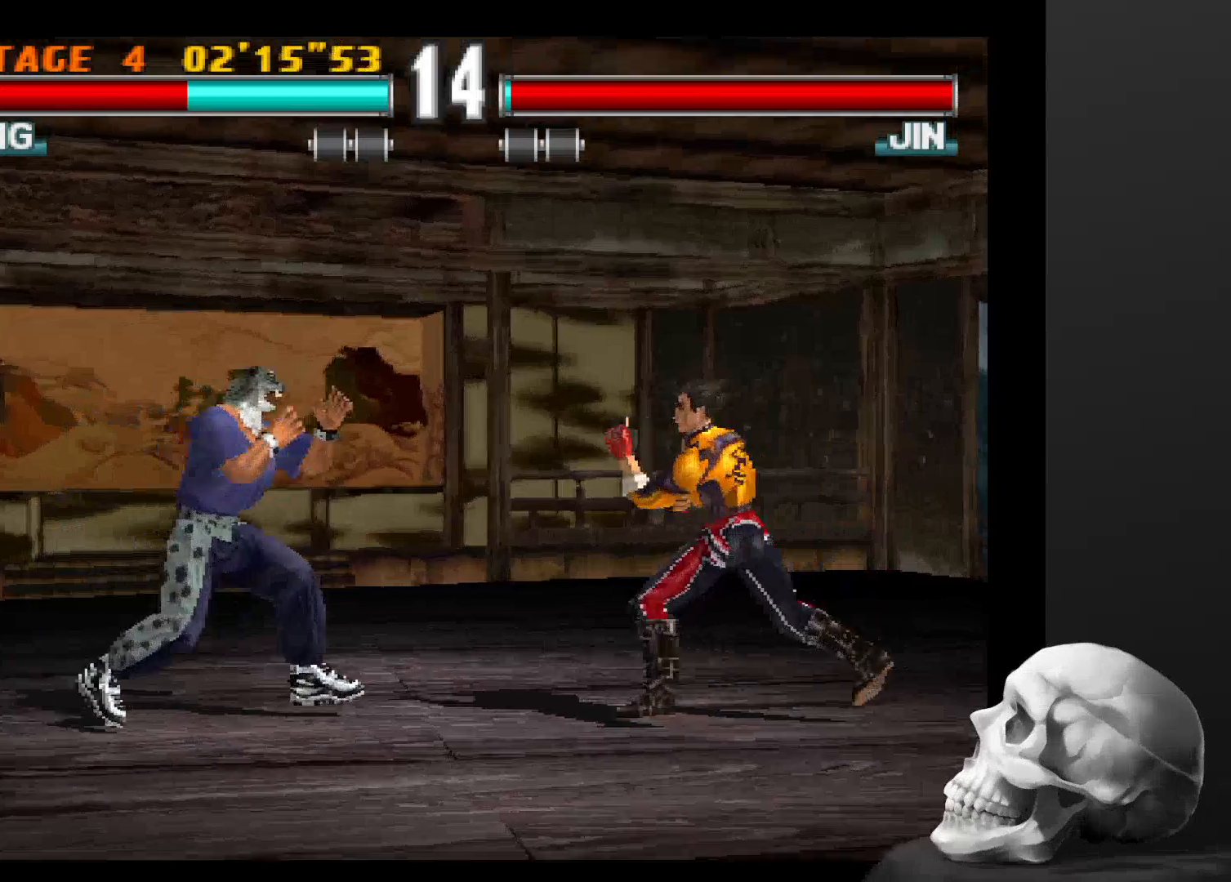
{"buttons": [], "left_stick": "center", "right_stick": "center", "events": []}